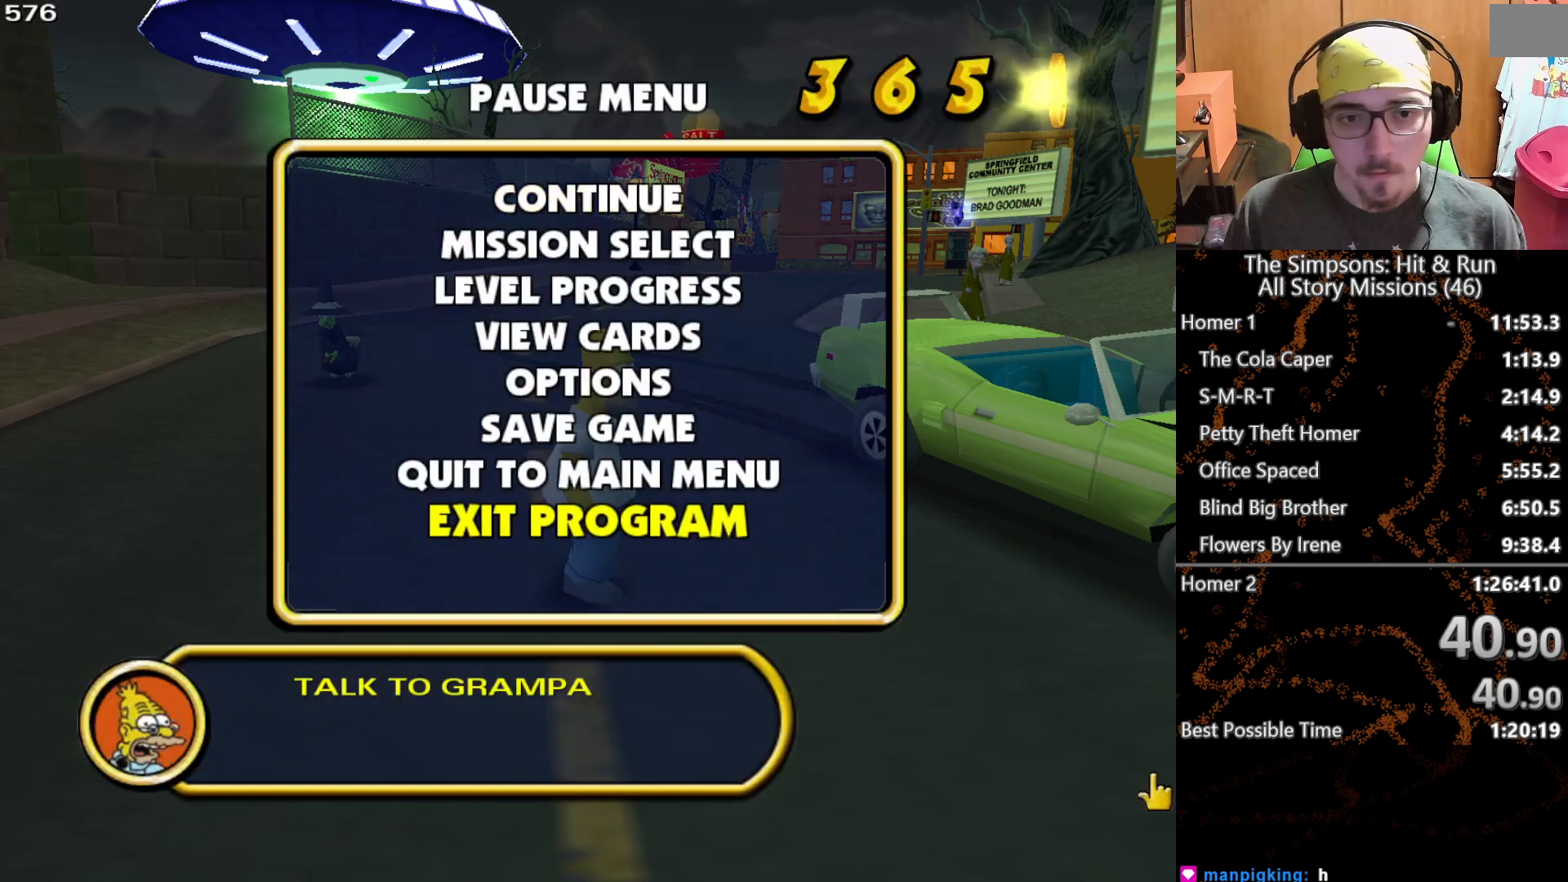
Gameplay with a controller (Xbox layout); each line is a JSON object with the inputs held at the frame after it. "button_events" lists button changes between this image and that frame as [ms after this image, input, new state], when the widget could be followed in between (sticks are given only as held states). Not read: L1 L3 R2 R3.
{"buttons": ["START"], "left_stick": "center", "right_stick": "center", "button_events": [[400, "START", "down"]]}
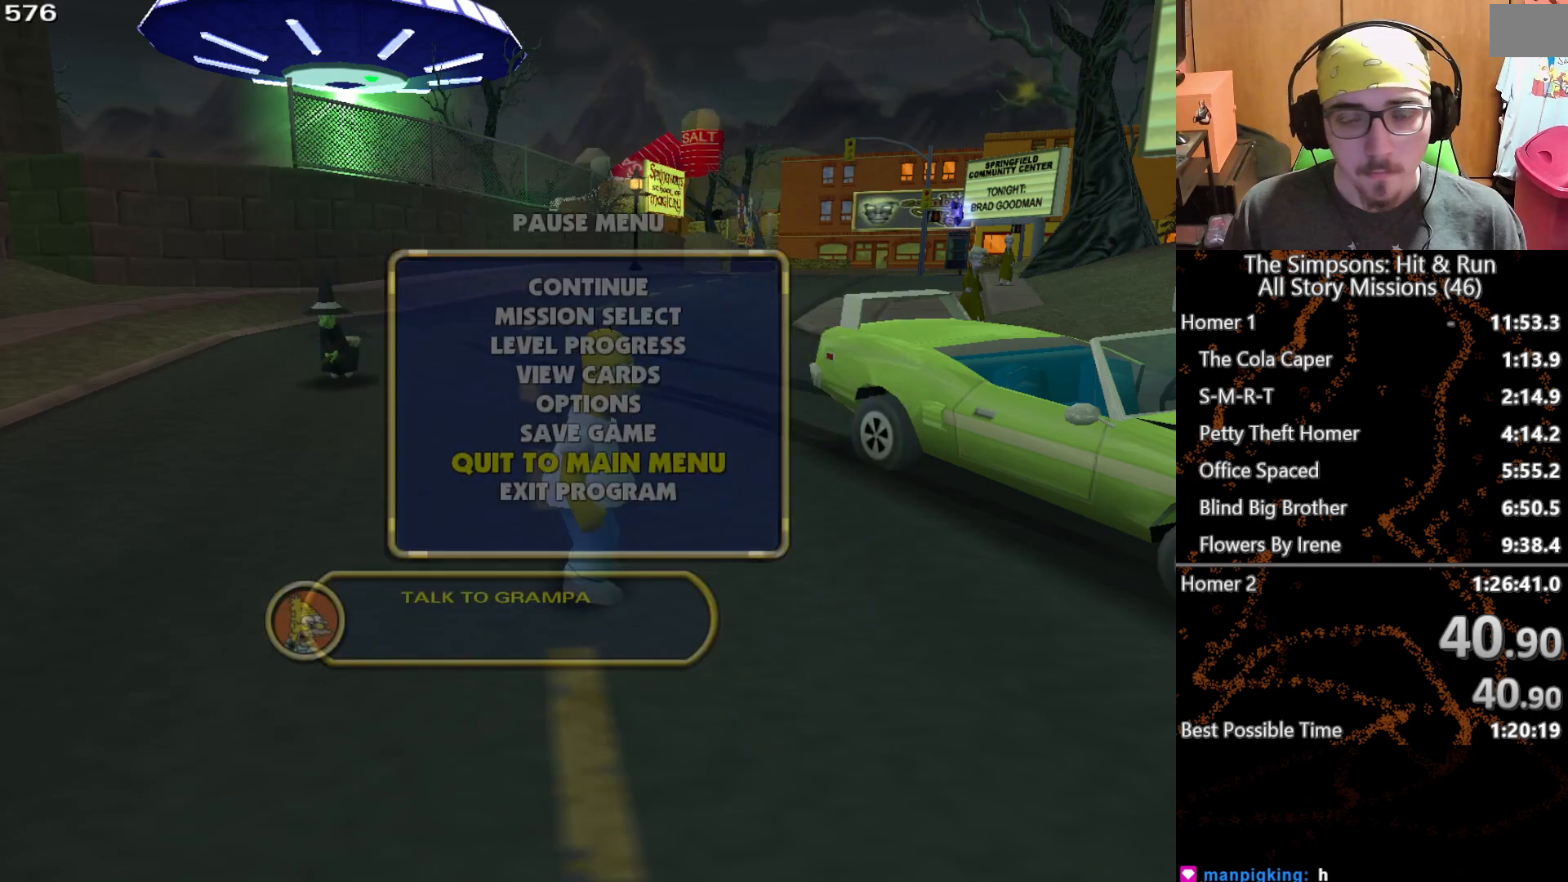
{"buttons": [], "left_stick": "center", "right_stick": "center", "button_events": [[17, "START", "up"]]}
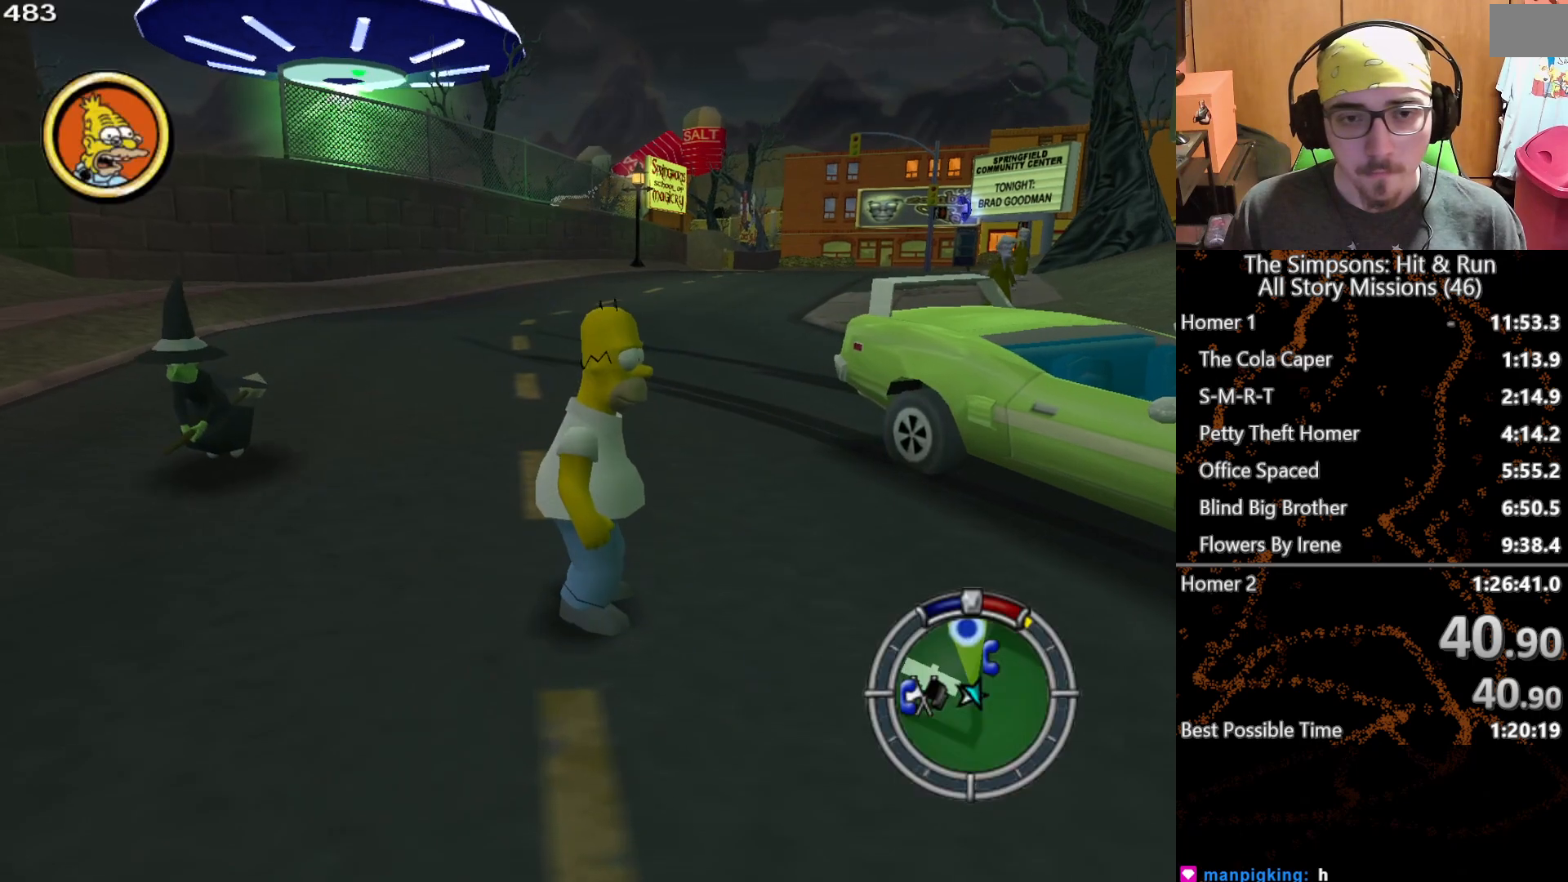
{"buttons": [], "left_stick": "center", "right_stick": "down", "button_events": []}
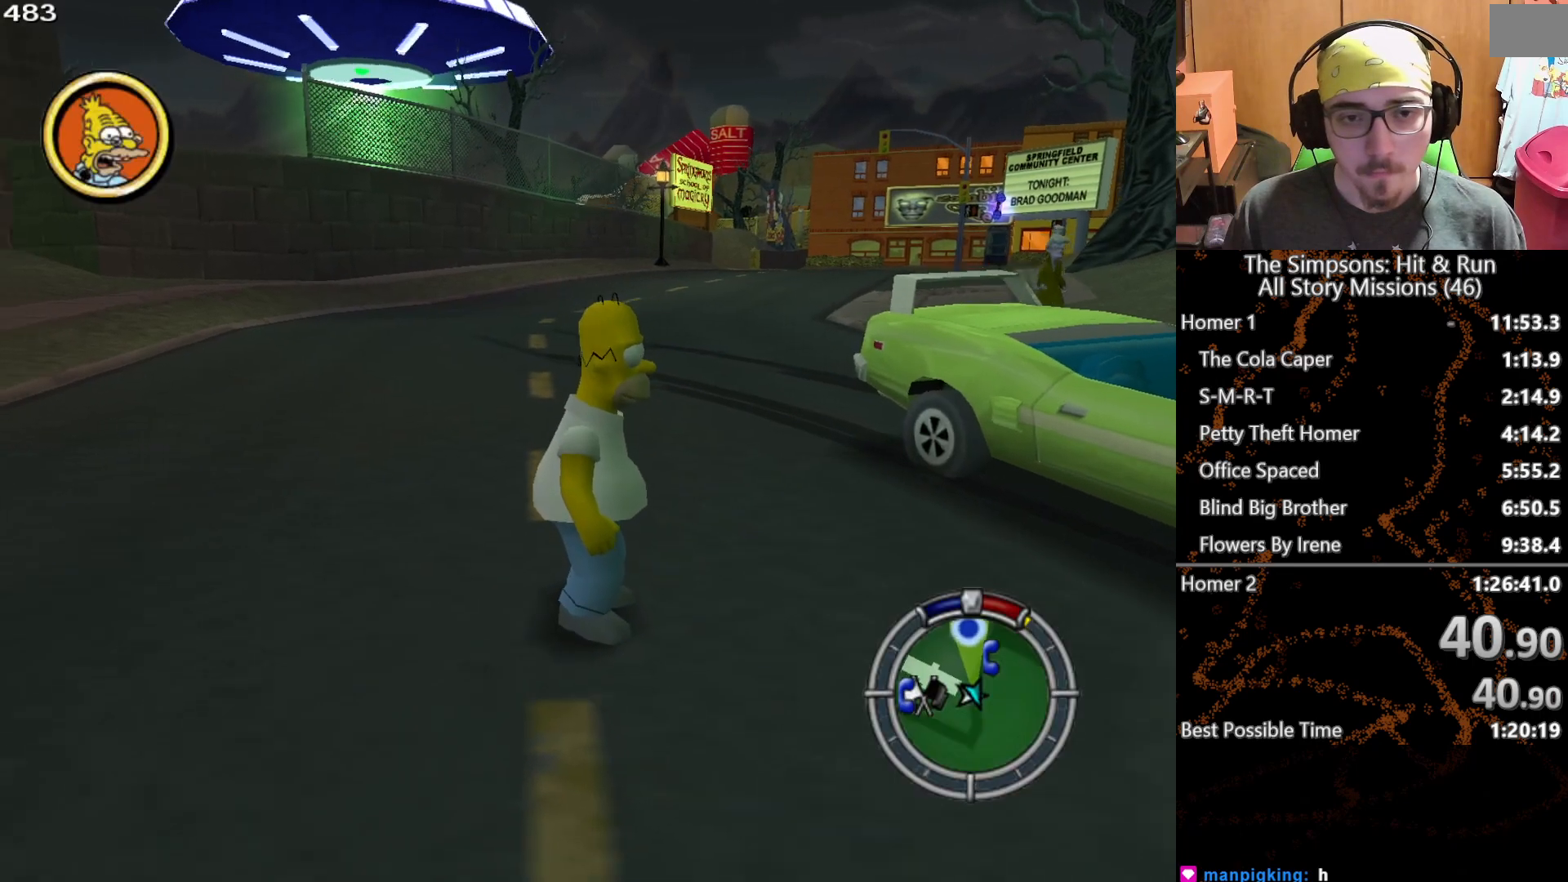
{"buttons": [], "left_stick": "center", "right_stick": "center", "button_events": []}
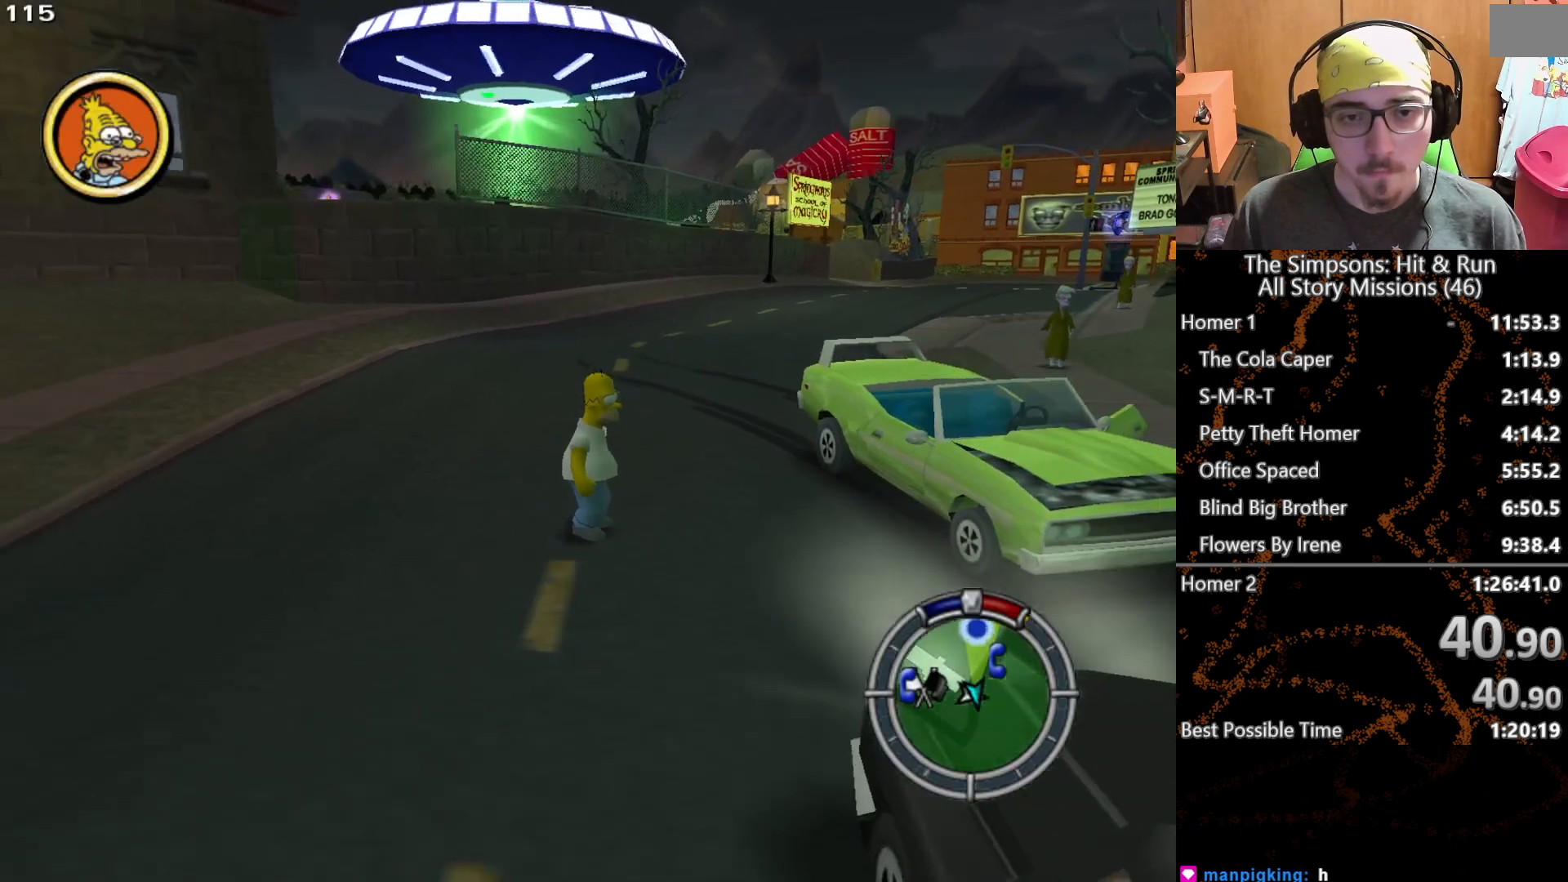
{"buttons": [], "left_stick": "center", "right_stick": "center", "button_events": []}
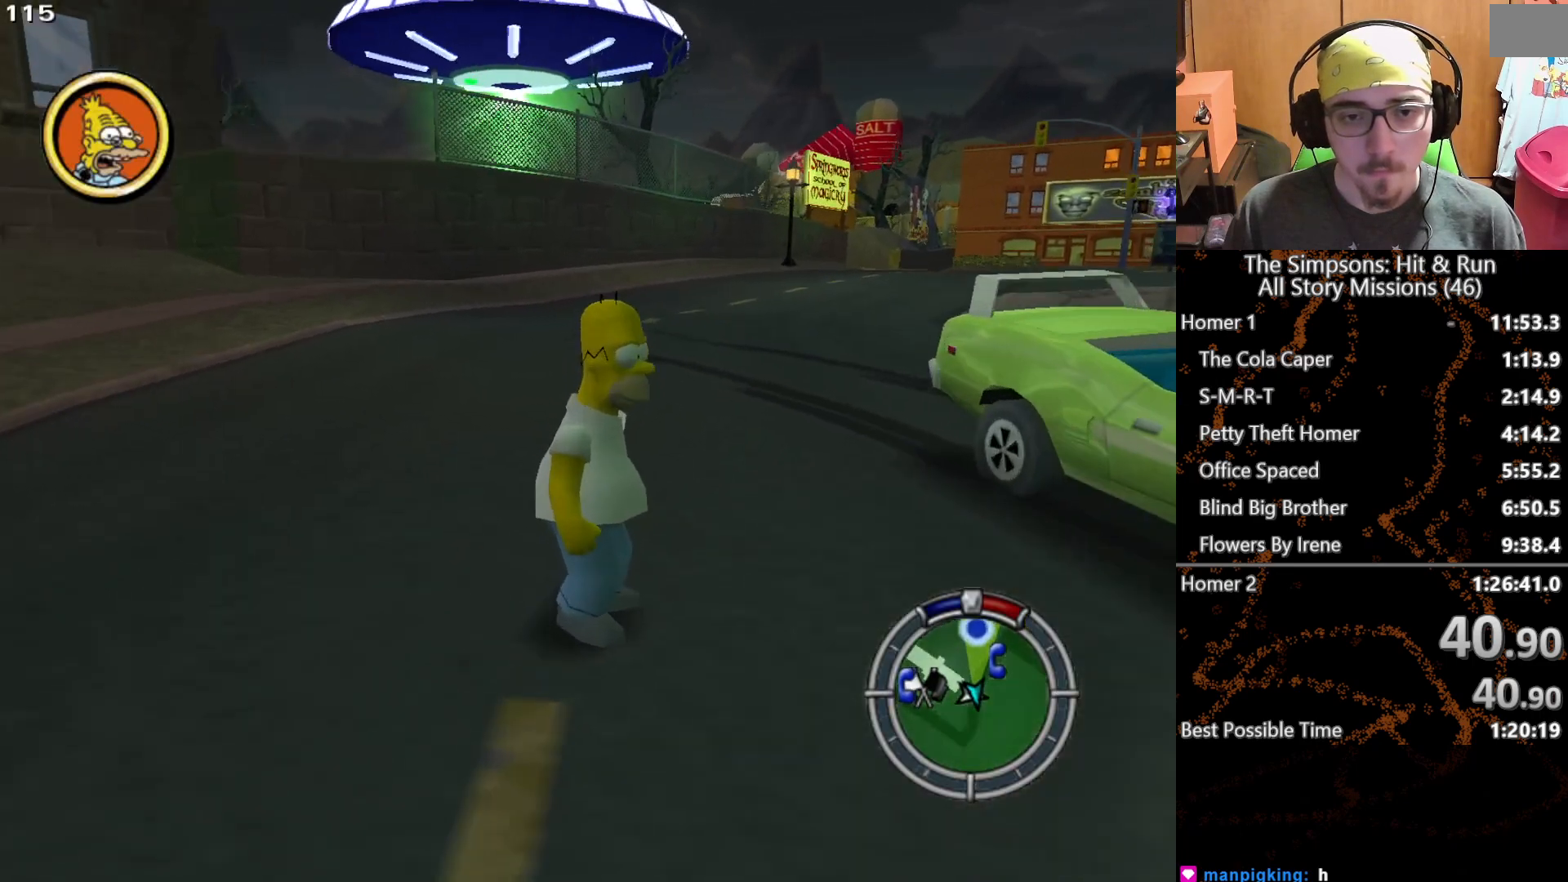
{"buttons": [], "left_stick": "center", "right_stick": "center", "button_events": [[33, "START", "down"], [150, "START", "up"]]}
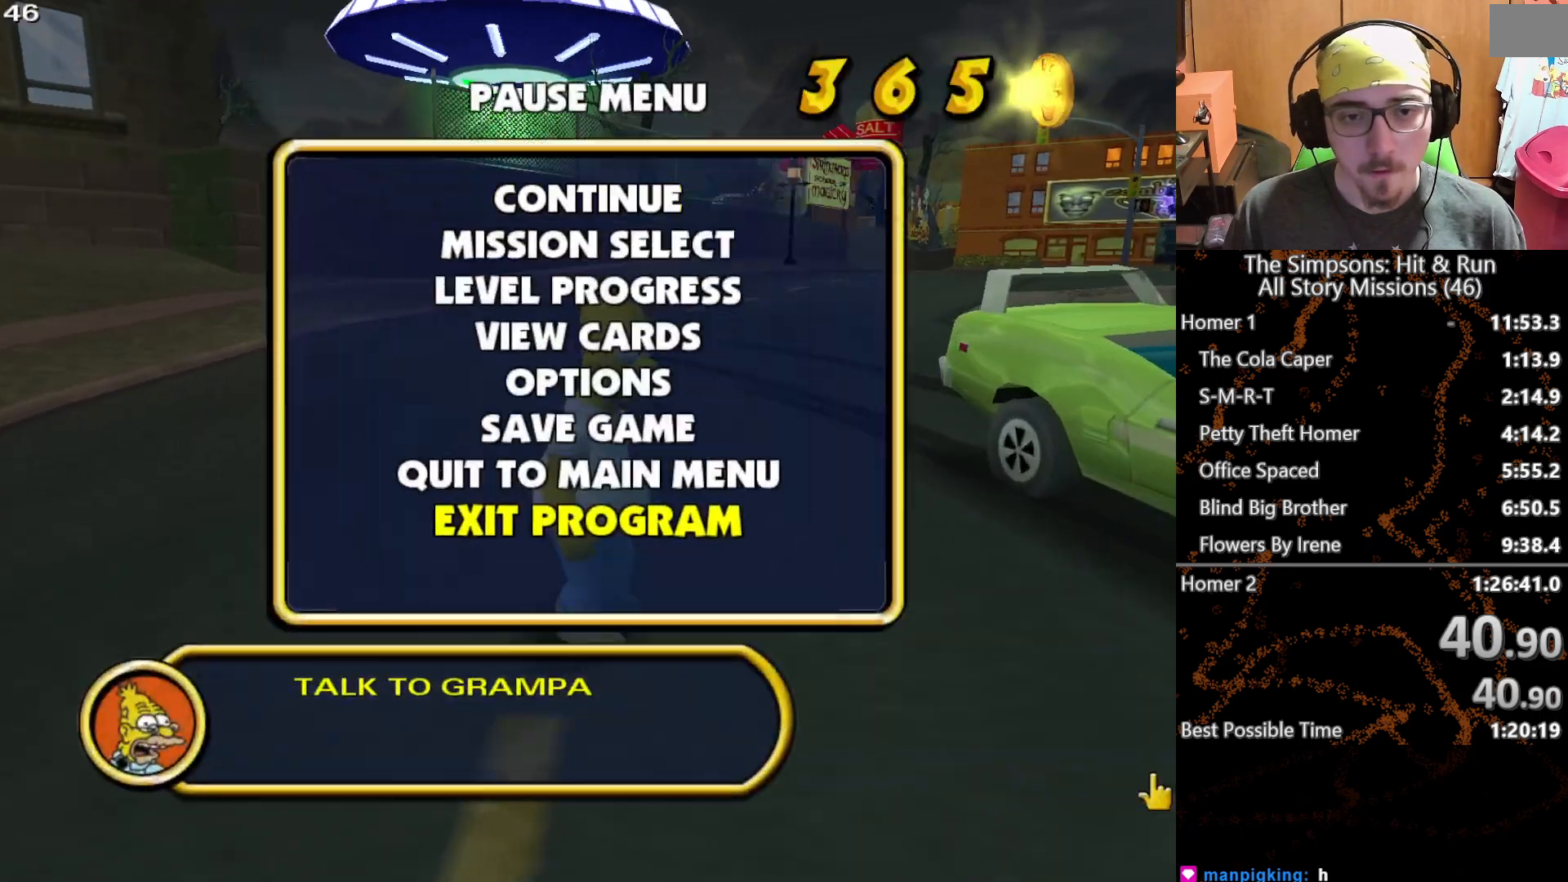
{"buttons": [], "left_stick": "center", "right_stick": "center", "button_events": [[83, "B", "down"], [217, "B", "up"]]}
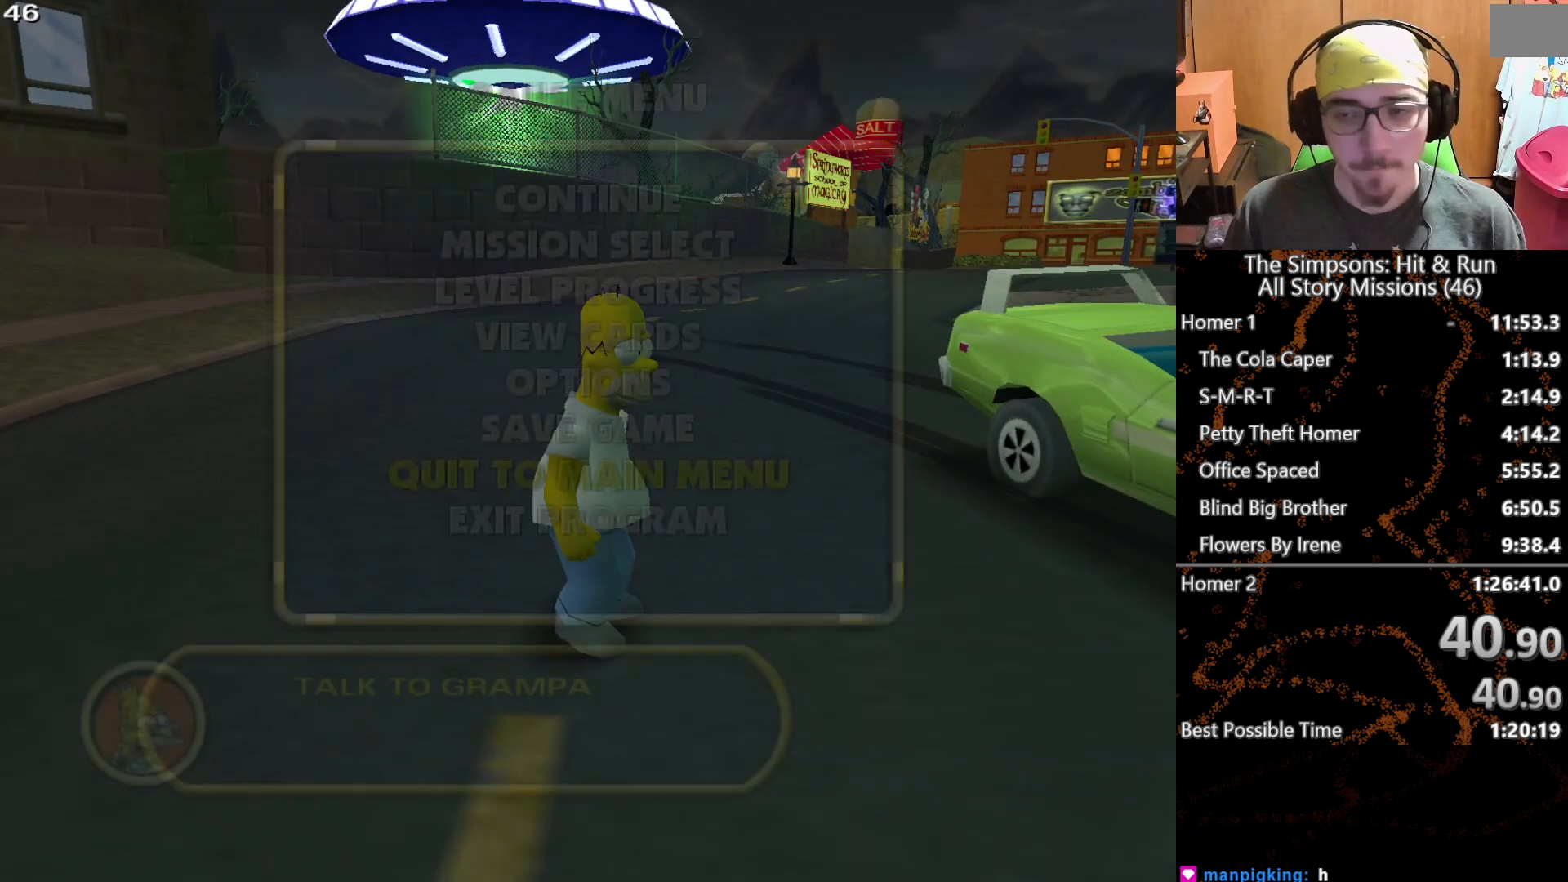
{"buttons": ["B"], "left_stick": "center", "right_stick": "center", "button_events": [[467, "B", "down"]]}
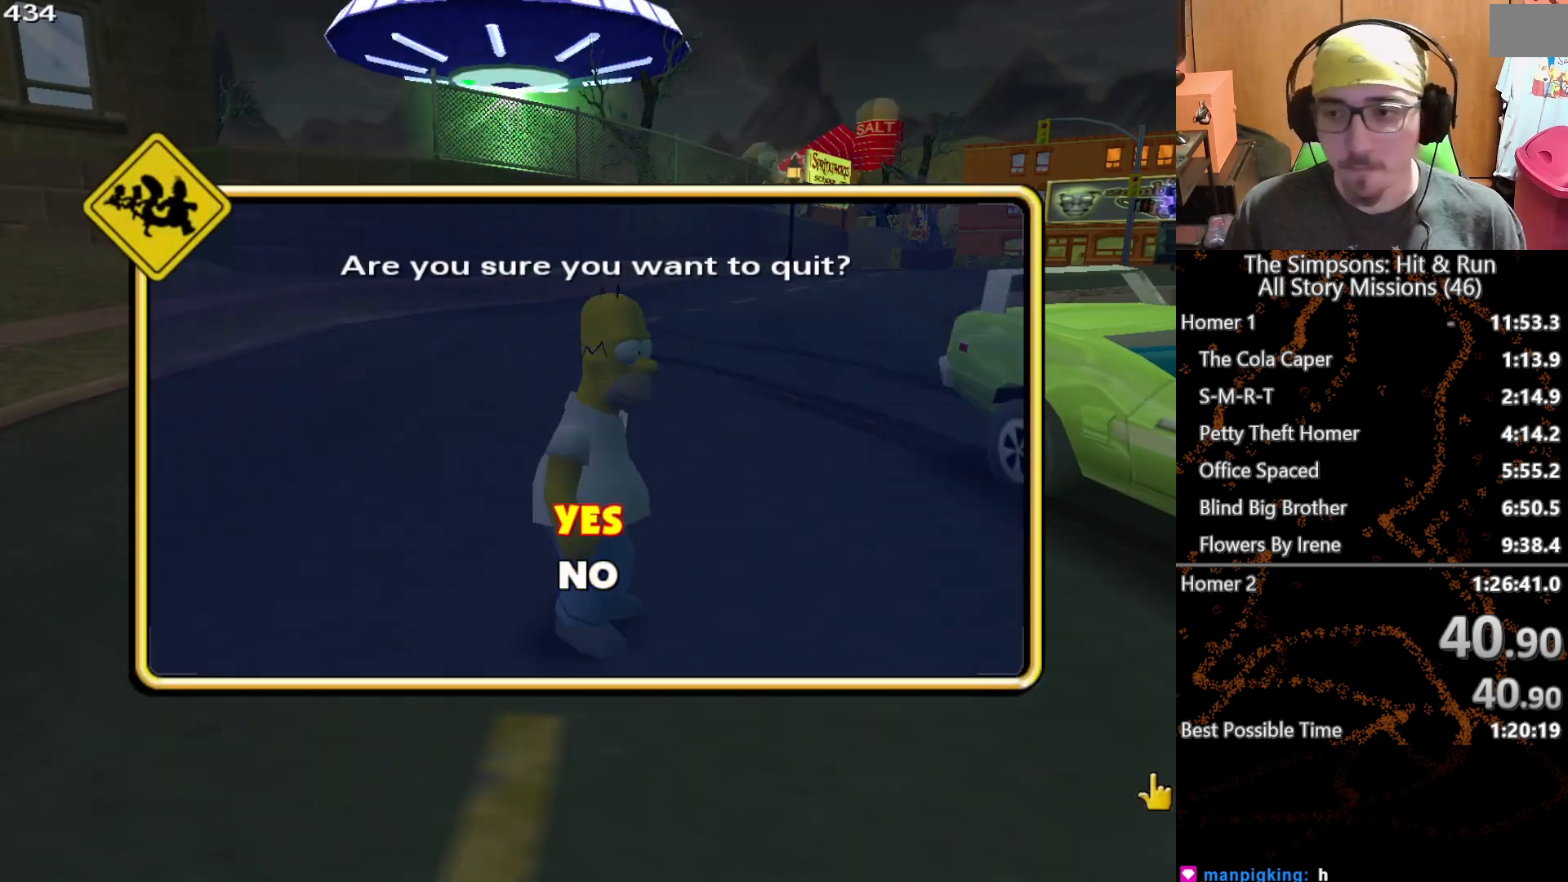
{"buttons": [], "left_stick": "center", "right_stick": "center", "button_events": [[100, "B", "up"]]}